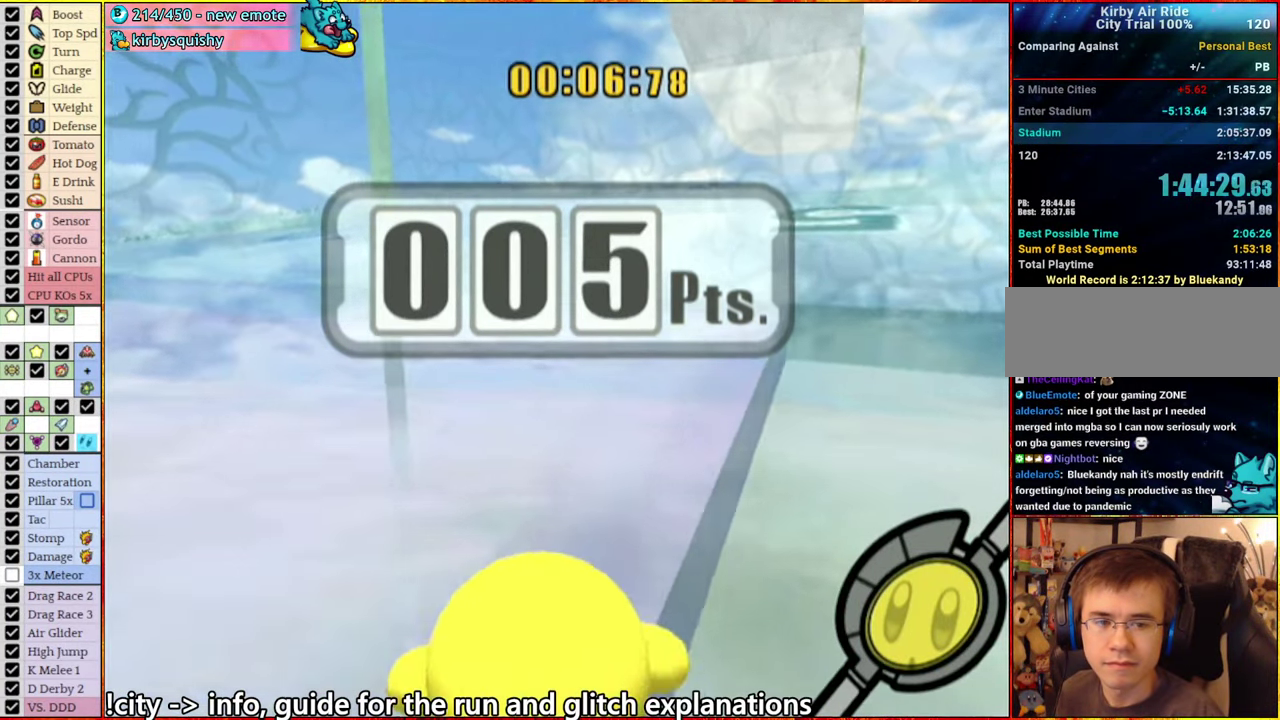
Gameplay with a controller (Nintendo layout); each line is a JSON object with the inputs held at the frame after it. "events" lists button and stick changes between this image and that frame as [ms after this image, input, new state], when the widget could be followed in between. This overlay highlights the sticks when they move; stick clicks (L3 R3) are not distinguishable. Not read: L3 R3 START.
{"buttons": [], "left_stick": "up-left", "right_stick": "center", "events": [[50, "left_stick", "center"], [167, "left_stick", "left"], [250, "left_stick", "up-left"]]}
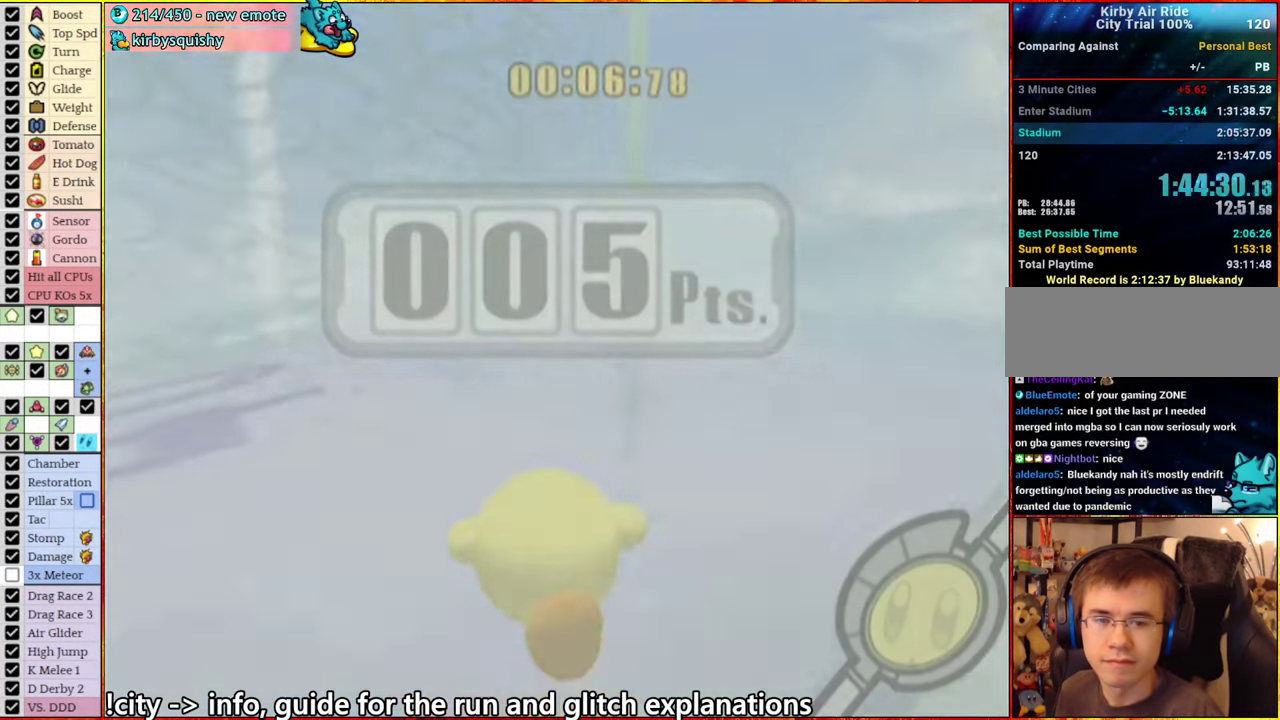
{"buttons": [], "left_stick": "center", "right_stick": "center", "events": [[17, "left_stick", "up"], [133, "A", "down"], [267, "left_stick", "center"], [417, "A", "up"]]}
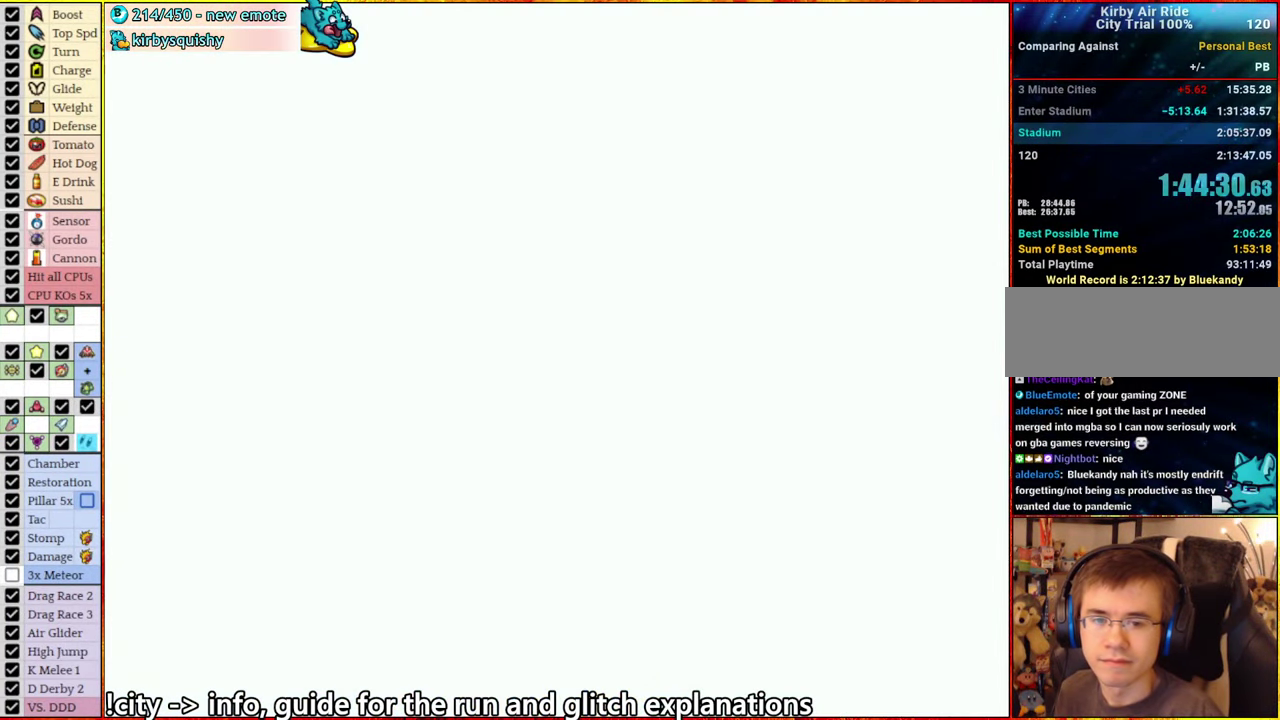
{"buttons": [], "left_stick": "center", "right_stick": "center", "events": []}
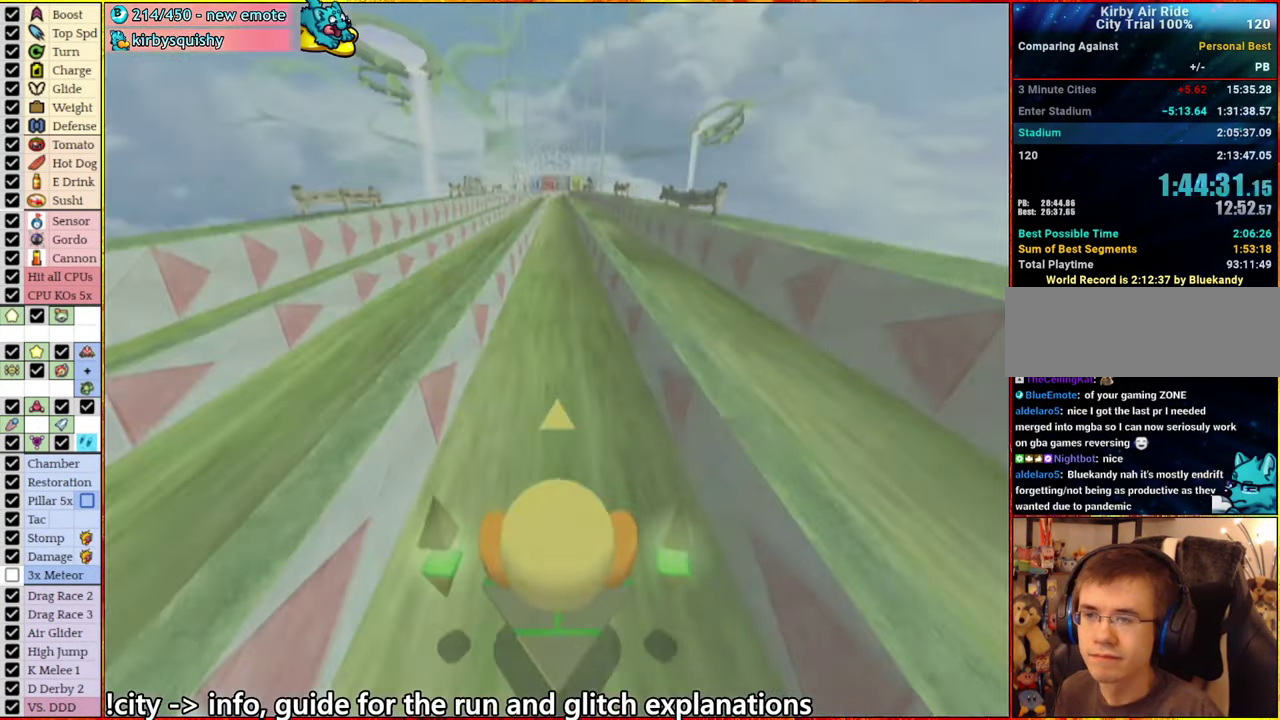
{"buttons": [], "left_stick": "center", "right_stick": "center", "events": []}
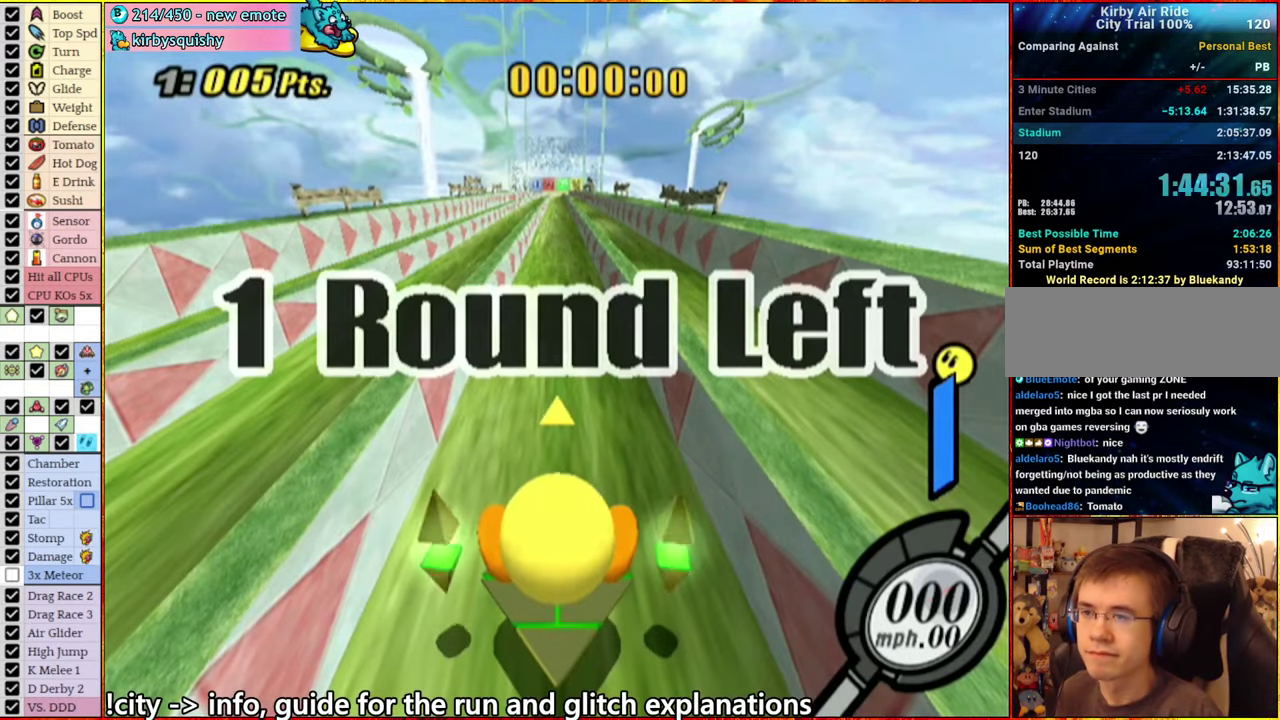
{"buttons": ["A"], "left_stick": "left", "right_stick": "center", "events": [[400, "A", "down"], [400, "left_stick", "left"]]}
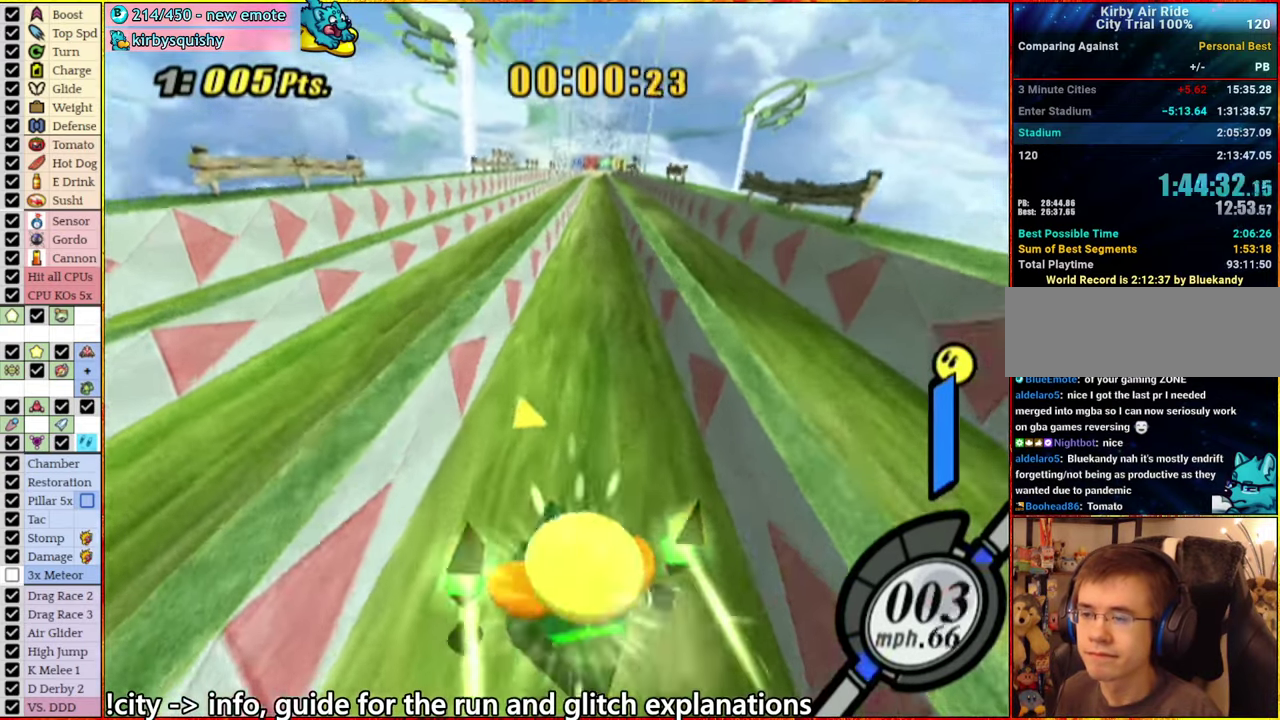
{"buttons": [], "left_stick": "up-left", "right_stick": "center", "events": [[100, "A", "up"], [184, "left_stick", "right"], [317, "left_stick", "up-left"], [384, "left_stick", "right"], [484, "left_stick", "up-left"]]}
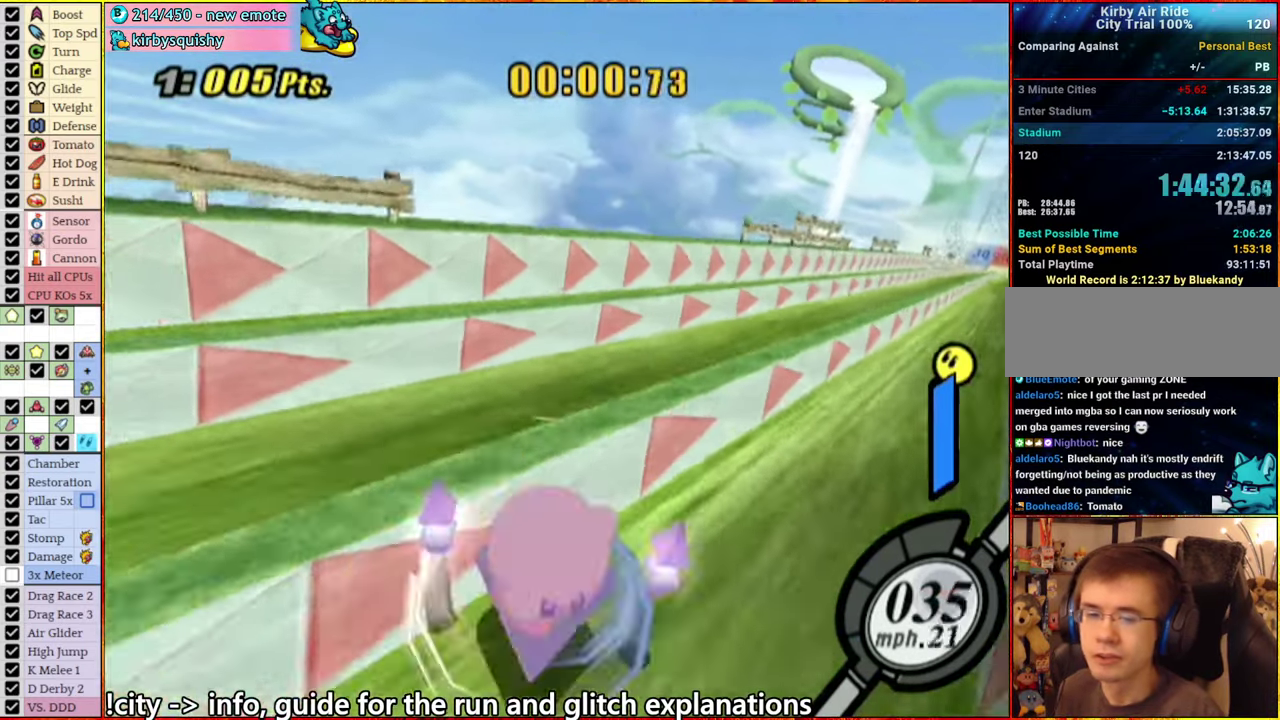
{"buttons": [], "left_stick": "left", "right_stick": "down-right", "events": [[100, "left_stick", "center"], [184, "right_stick", "down-right"], [500, "left_stick", "left"]]}